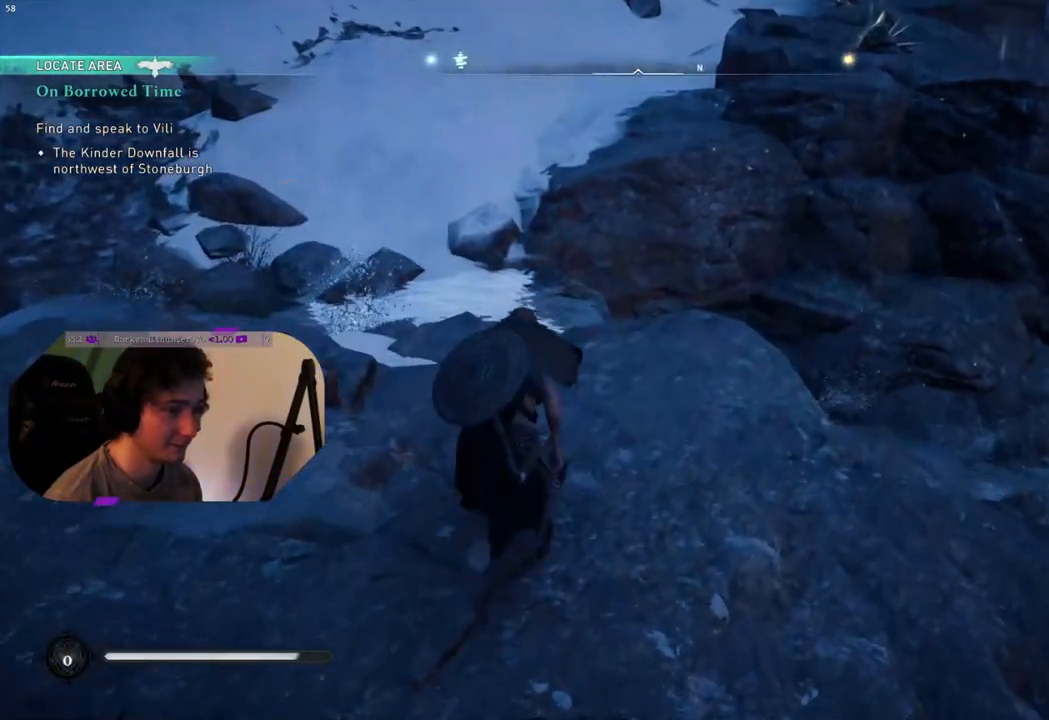
Gameplay with a controller (PlayStation layout); each line is a JSON object with the inputs held at the frame after it. "events" lists button and stick changes between this image and that frame as [ms after this image, input, new state], when the widget could be followed in between.
{"buttons": [], "left_stick": "up", "right_stick": "down", "events": [[17, "L3", "down"], [167, "L3", "up"], [367, "right_stick", "down"]]}
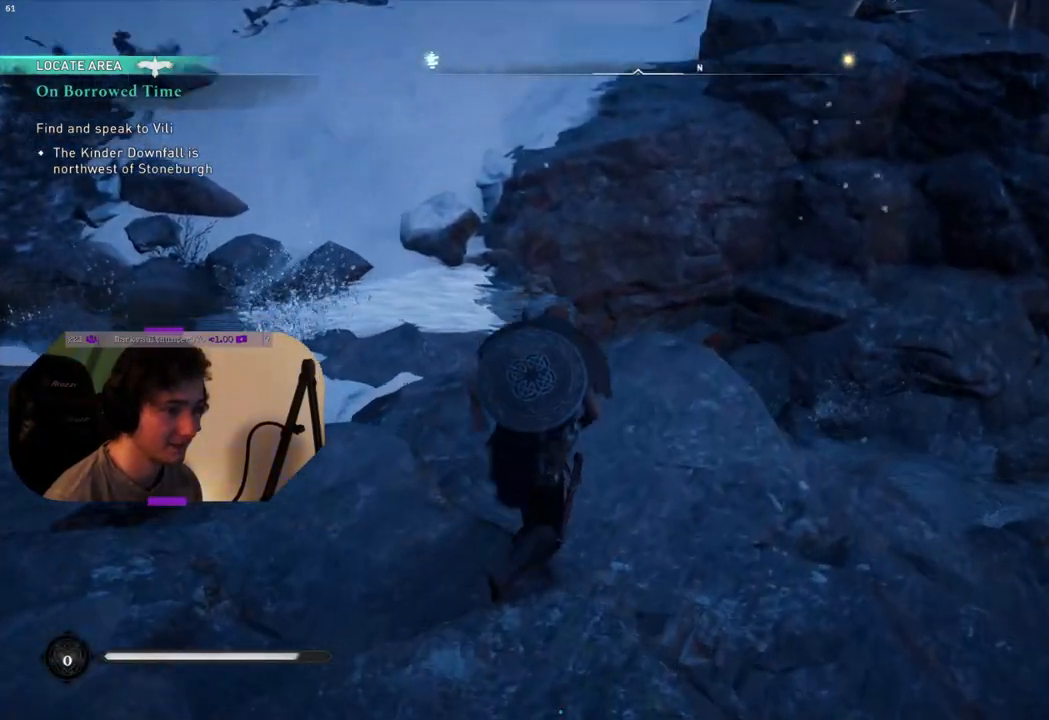
{"buttons": [], "left_stick": "right", "right_stick": "center", "events": [[133, "right_stick", "center"], [150, "left_stick", "up-right"], [367, "left_stick", "right"]]}
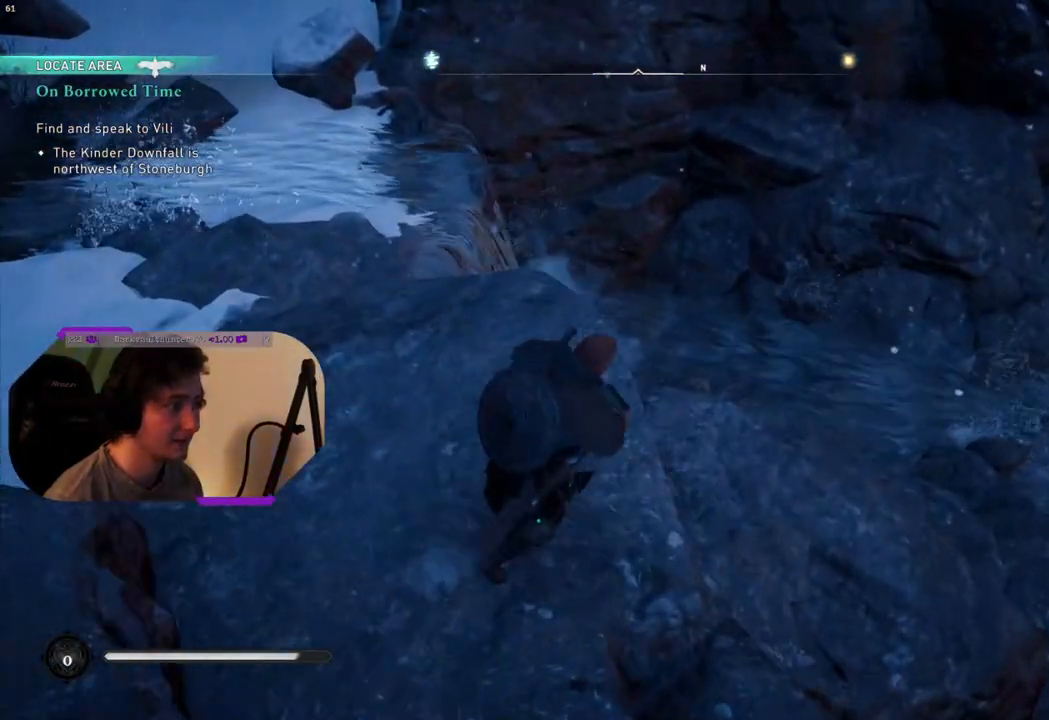
{"buttons": [], "left_stick": "up-right", "right_stick": "center", "events": [[50, "left_stick", "up-right"]]}
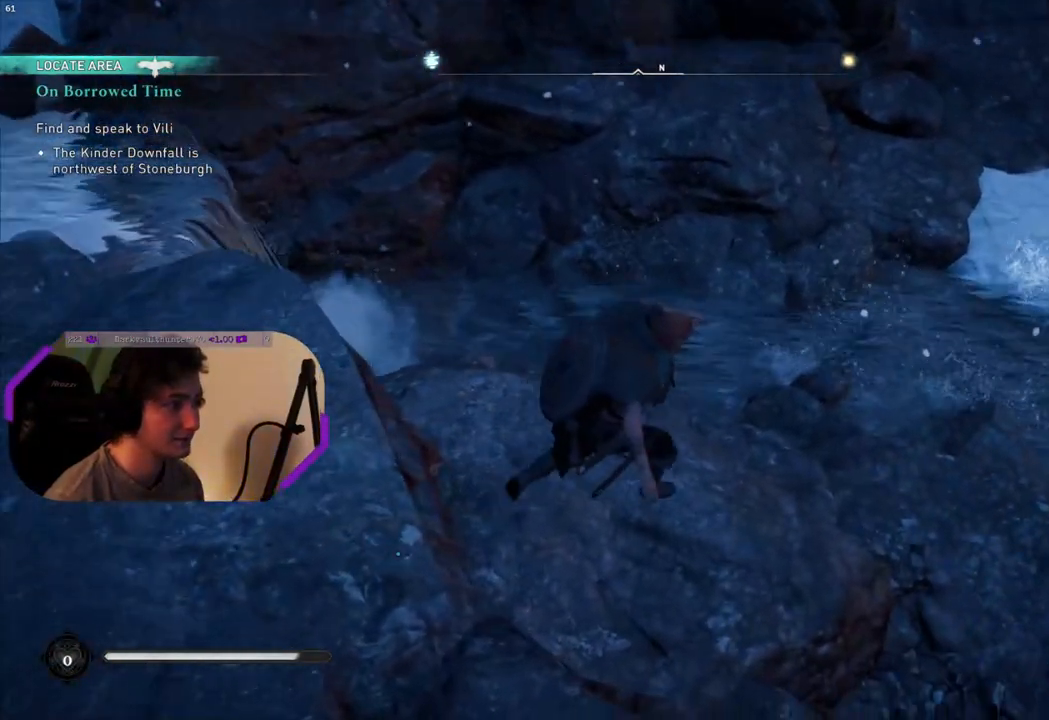
{"buttons": [], "left_stick": "up-right", "right_stick": "up-left", "events": [[167, "right_stick", "up-left"]]}
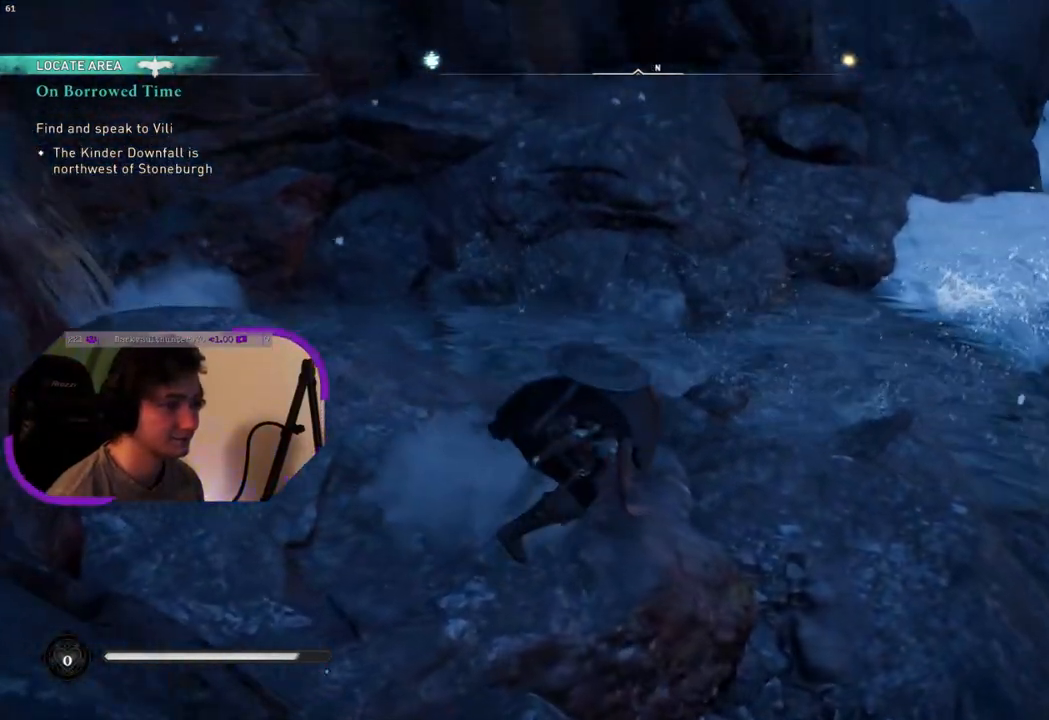
{"buttons": [], "left_stick": "up-right", "right_stick": "center", "events": [[233, "right_stick", "center"]]}
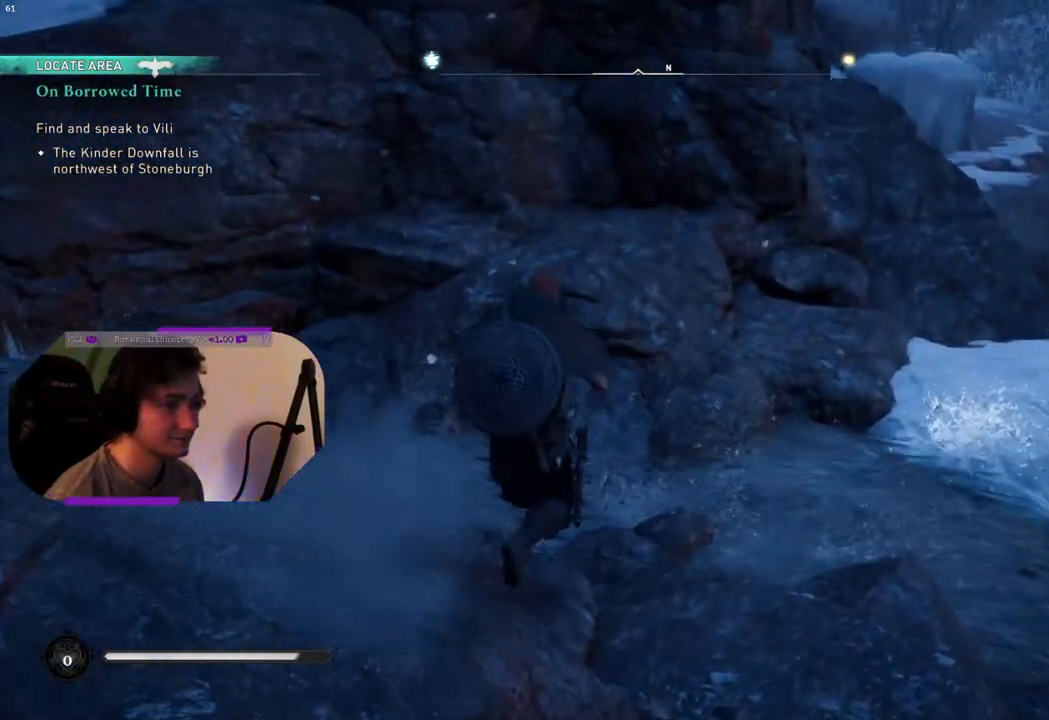
{"buttons": ["CROSS"], "left_stick": "up-right", "right_stick": "center", "events": [[367, "CROSS", "down"]]}
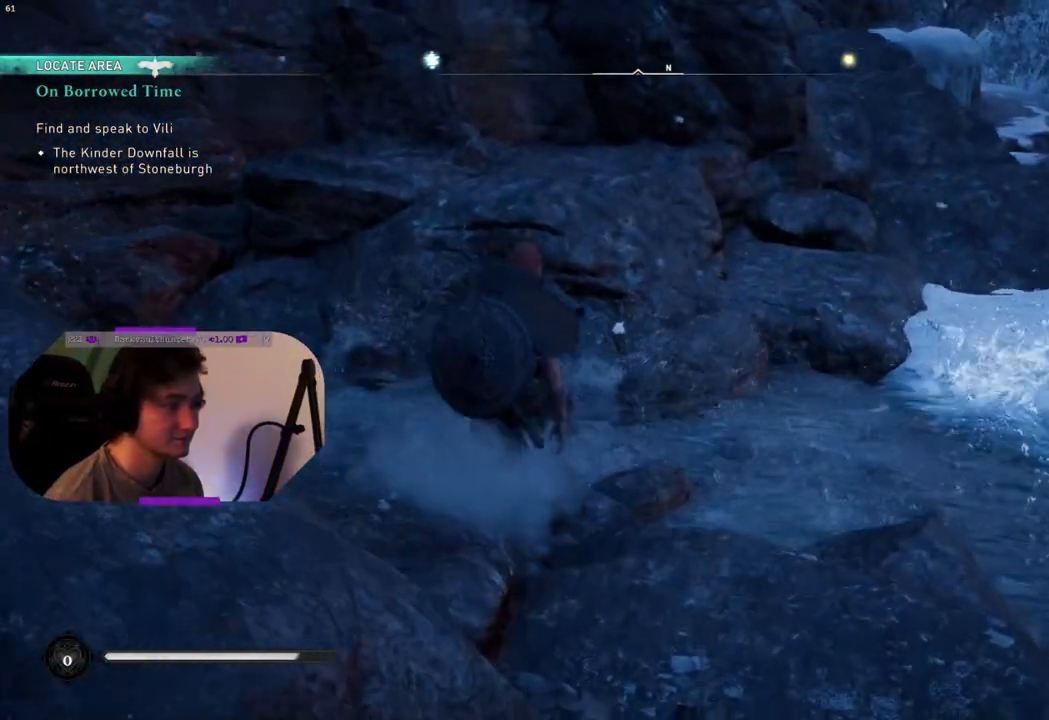
{"buttons": ["CROSS"], "left_stick": "up-right", "right_stick": "center", "events": []}
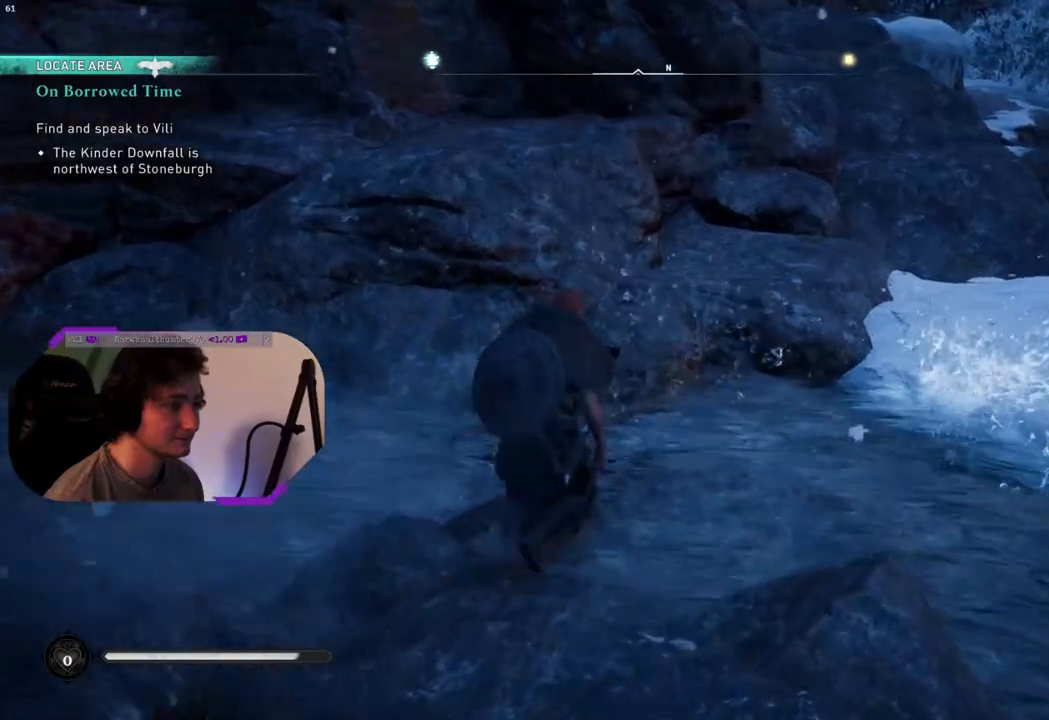
{"buttons": ["CROSS"], "left_stick": "up", "right_stick": "center", "events": [[67, "left_stick", "up"]]}
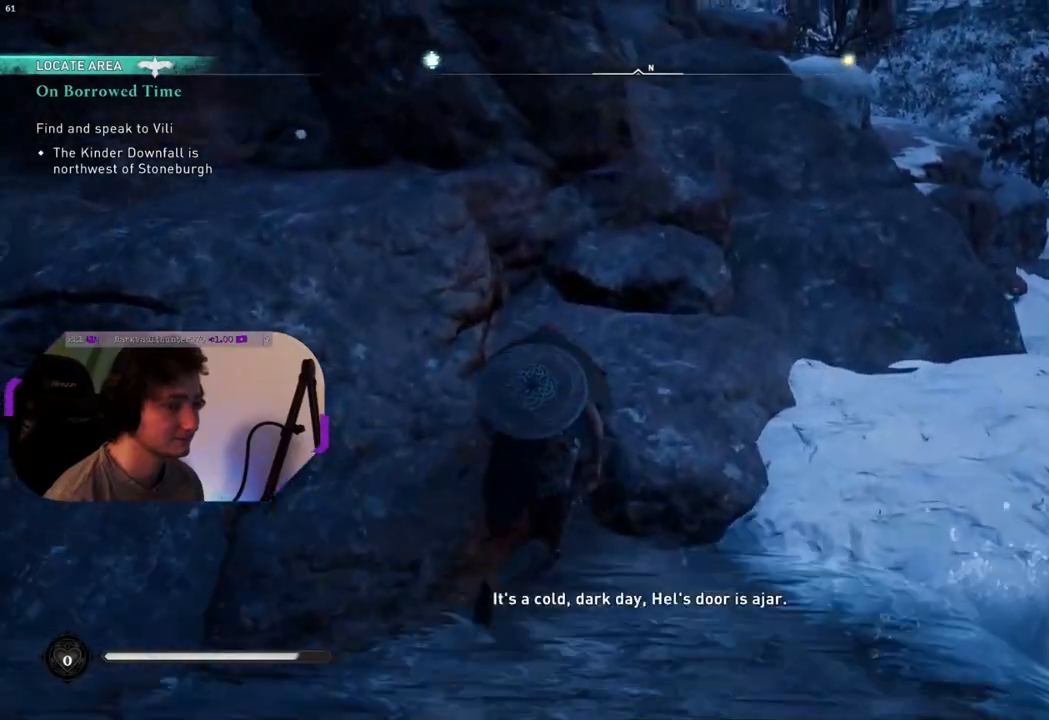
{"buttons": [], "left_stick": "up", "right_stick": "center", "events": [[400, "CROSS", "up"]]}
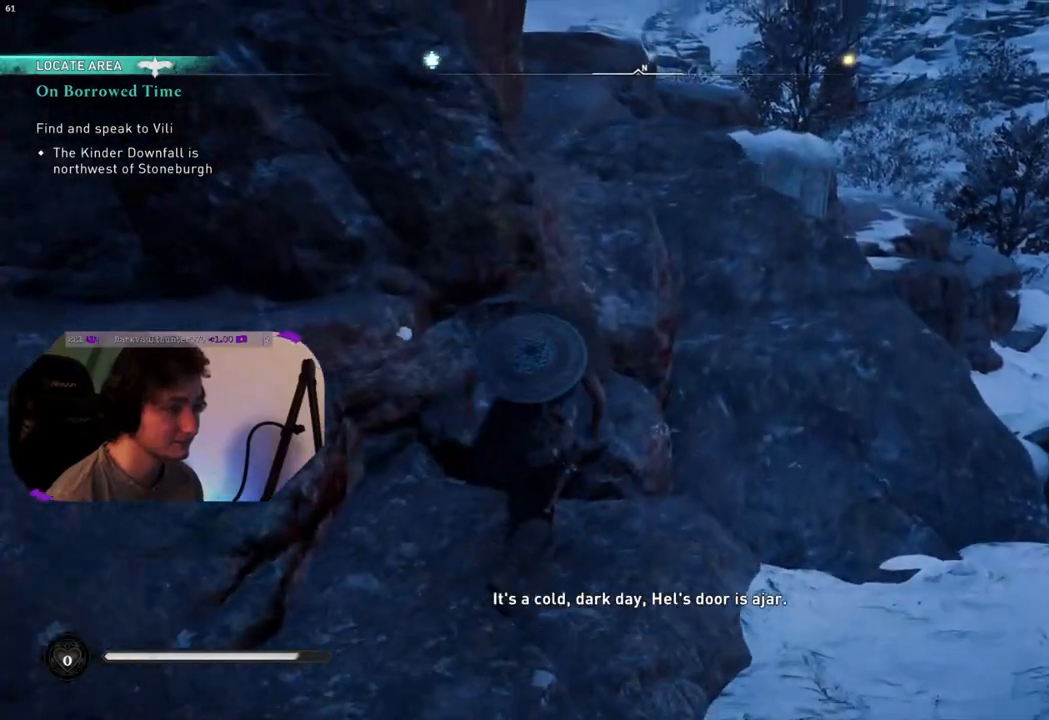
{"buttons": [], "left_stick": "up", "right_stick": "center", "events": [[133, "right_stick", "left"], [467, "right_stick", "center"]]}
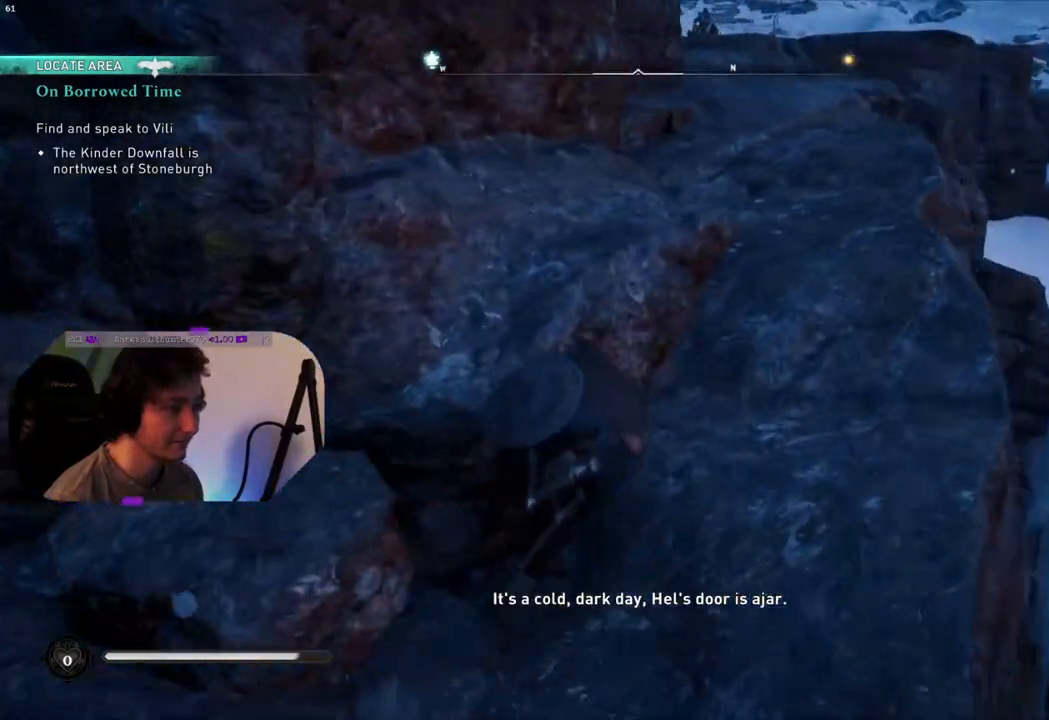
{"buttons": [], "left_stick": "up", "right_stick": "center", "events": []}
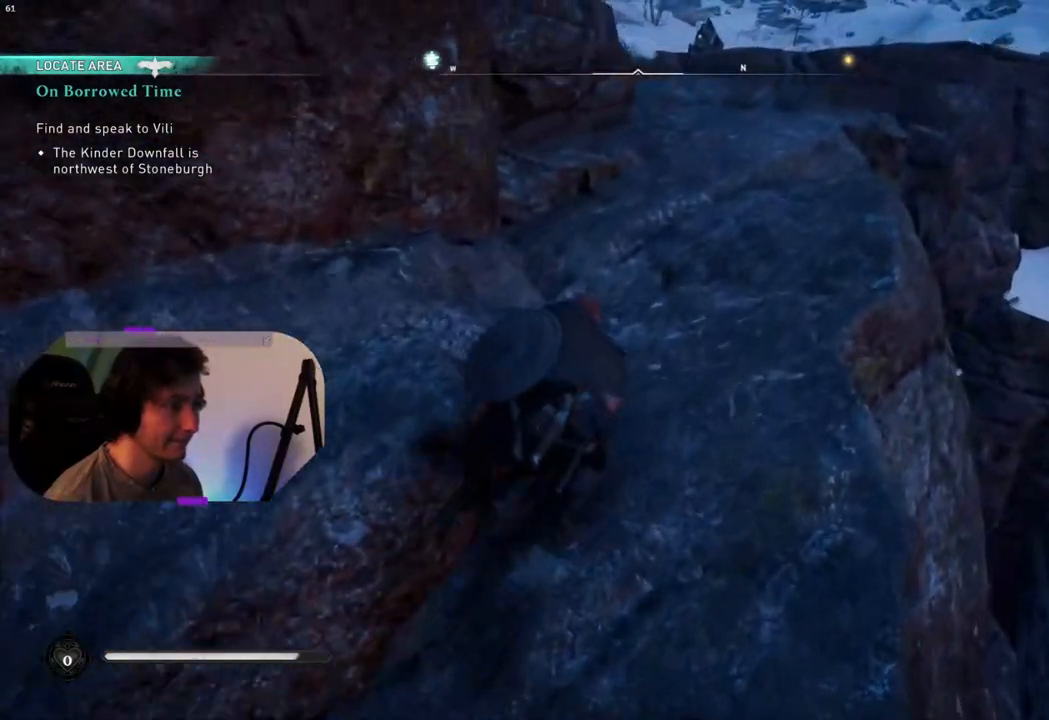
{"buttons": [], "left_stick": "up", "right_stick": "left", "events": [[167, "right_stick", "left"]]}
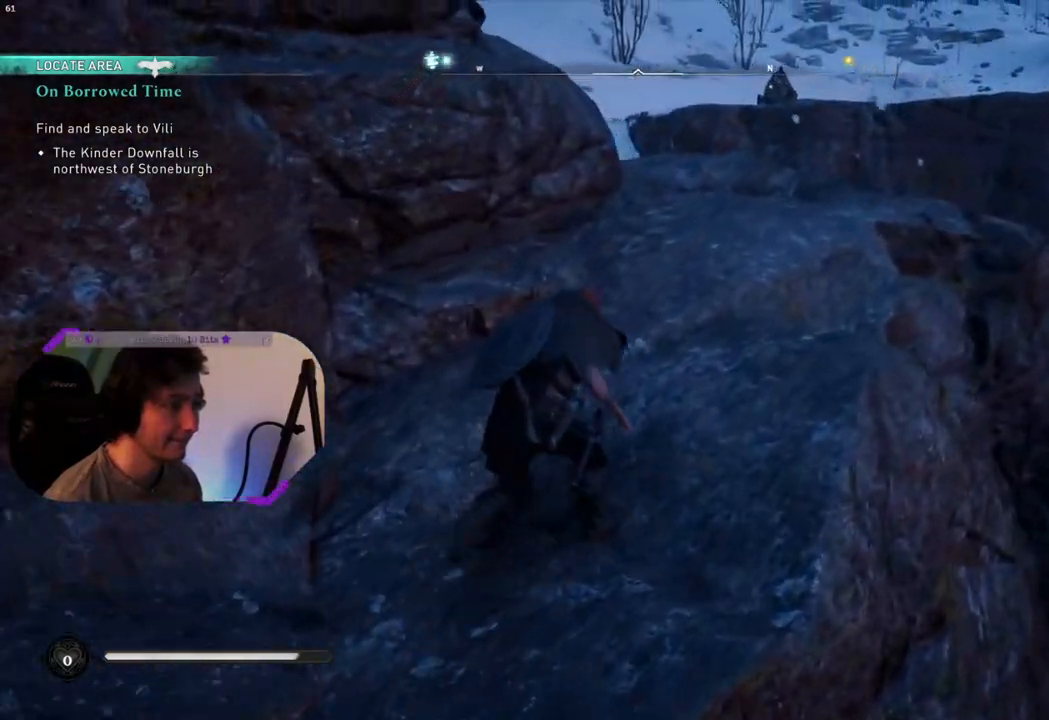
{"buttons": [], "left_stick": "up", "right_stick": "left", "events": []}
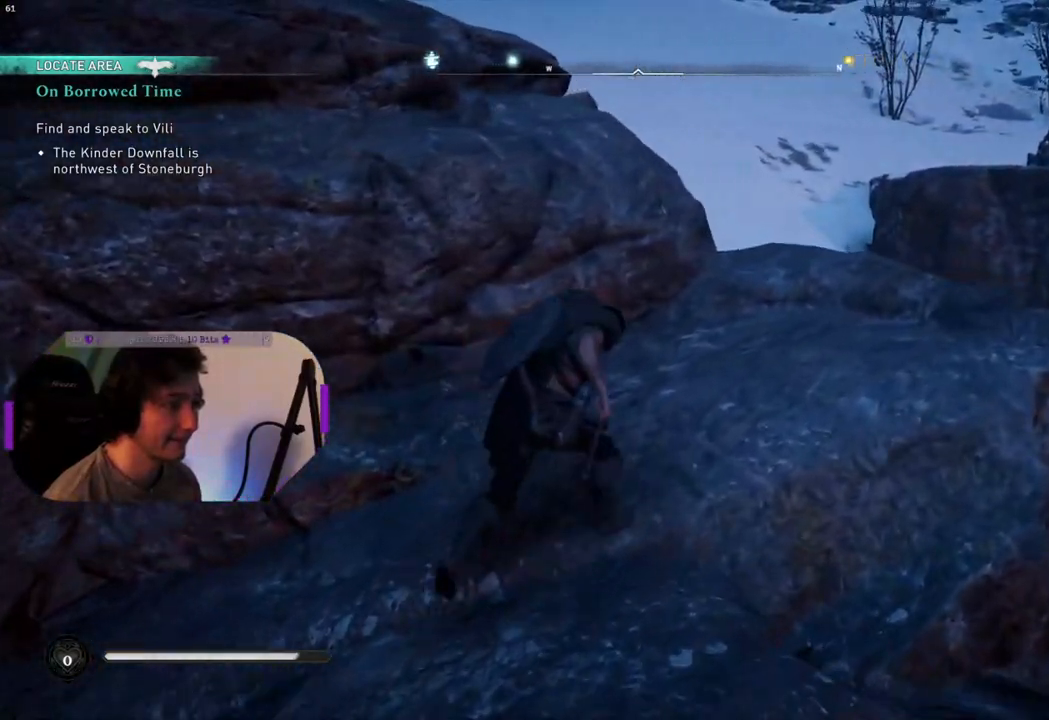
{"buttons": [], "left_stick": "up-right", "right_stick": "left", "events": [[33, "left_stick", "up-right"]]}
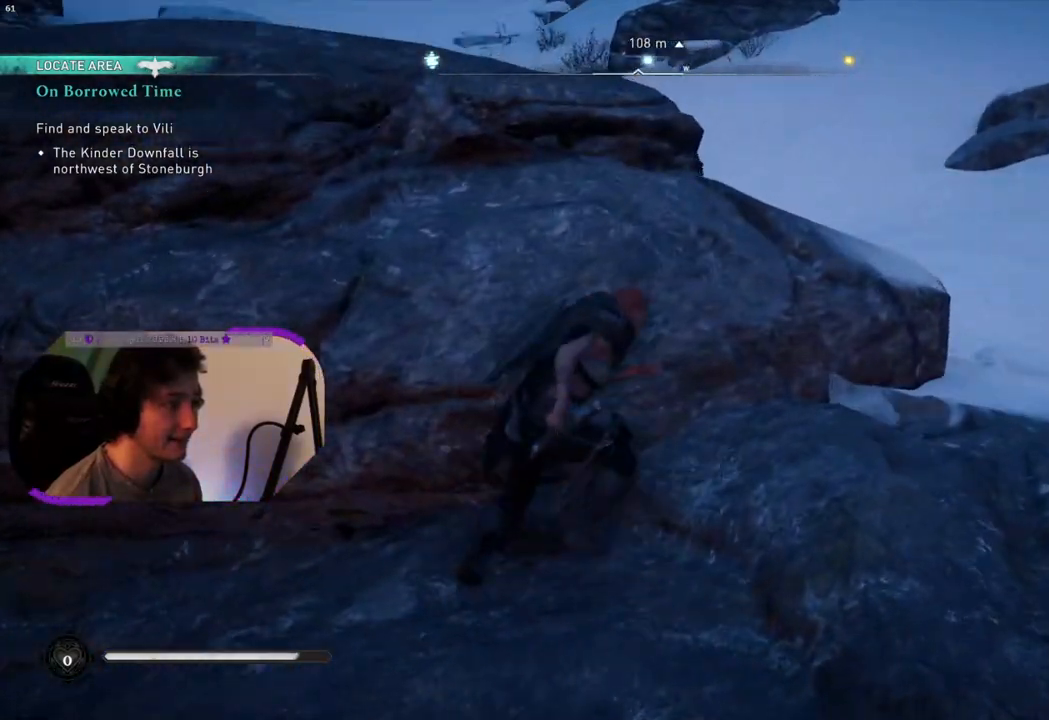
{"buttons": [], "left_stick": "up", "right_stick": "left", "events": [[267, "left_stick", "up"]]}
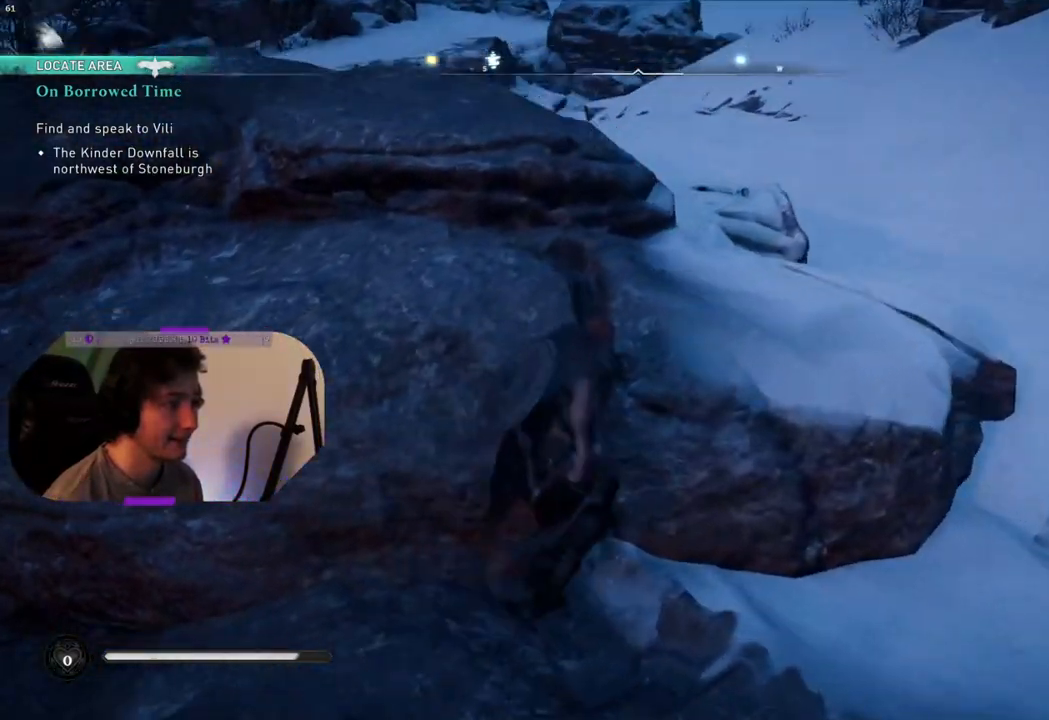
{"buttons": ["CROSS"], "left_stick": "up", "right_stick": "center", "events": [[133, "right_stick", "center"], [500, "CROSS", "down"]]}
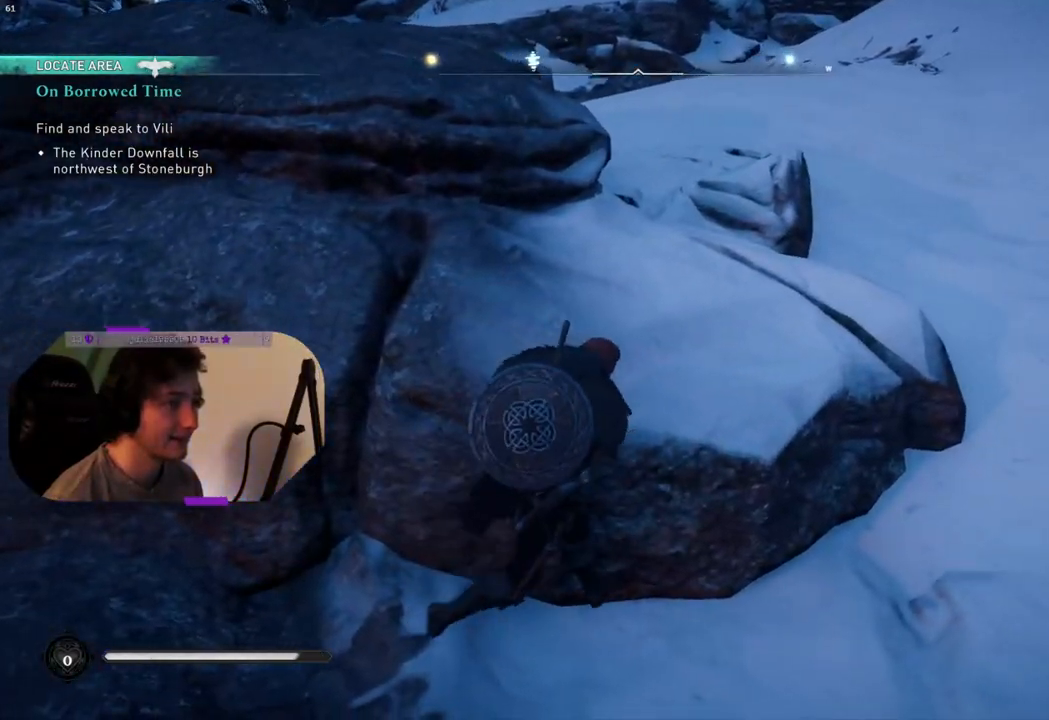
{"buttons": ["CROSS"], "left_stick": "up", "right_stick": "center", "events": []}
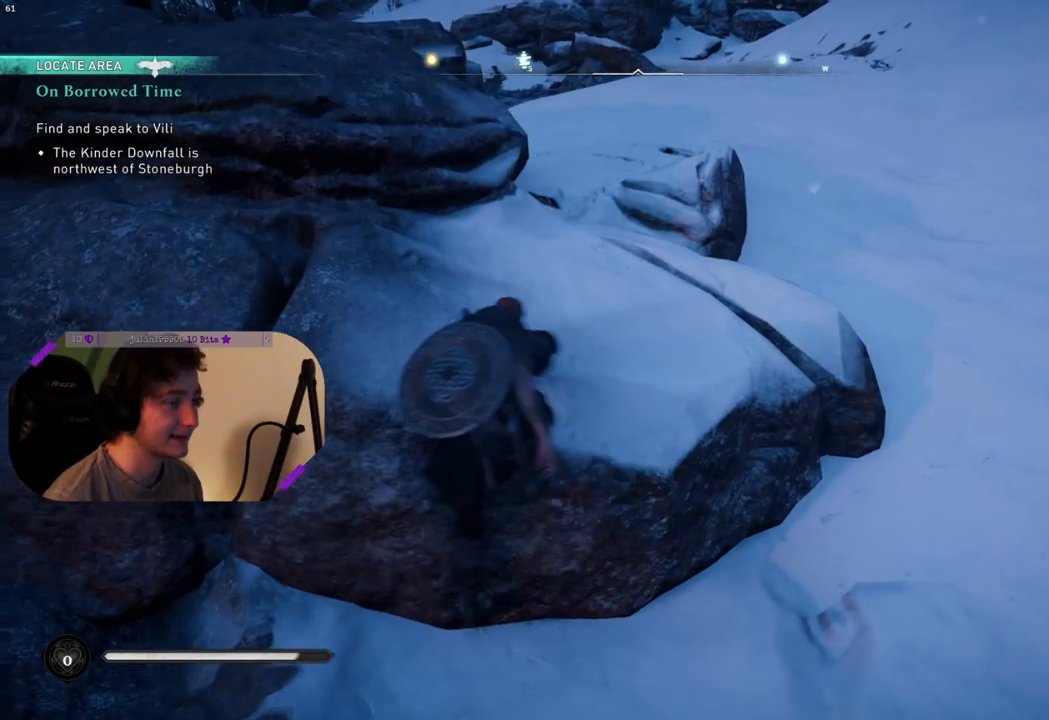
{"buttons": [], "left_stick": "up", "right_stick": "center", "events": [[400, "CROSS", "up"]]}
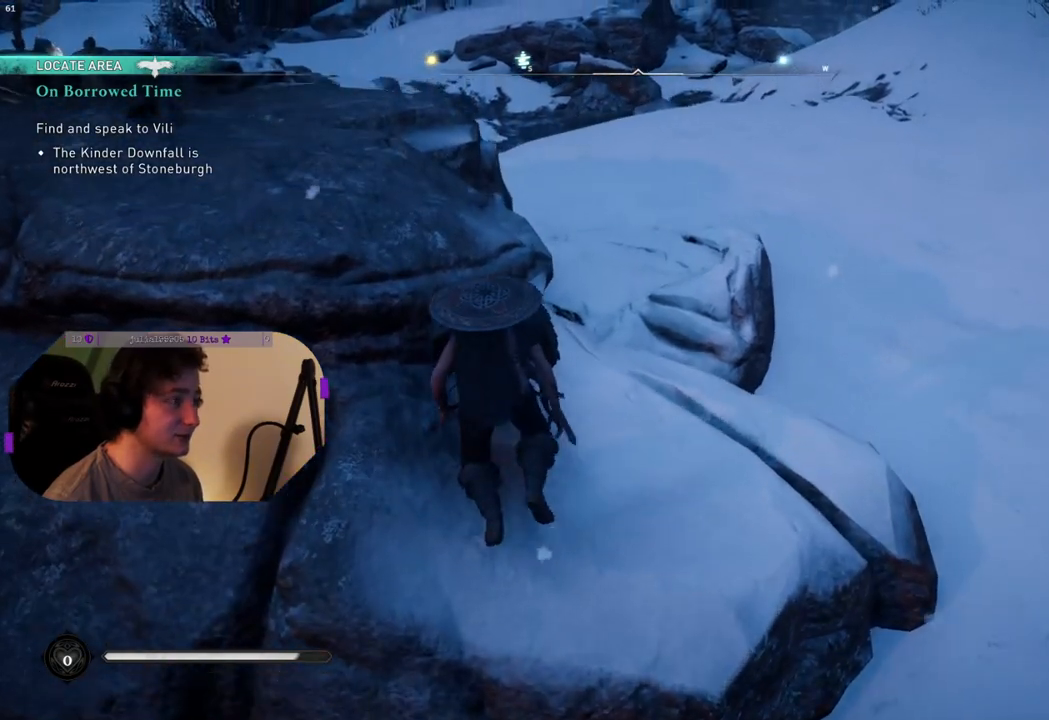
{"buttons": ["CROSS"], "left_stick": "up", "right_stick": "center", "events": [[17, "right_stick", "down-left"], [233, "right_stick", "center"], [283, "CROSS", "down"]]}
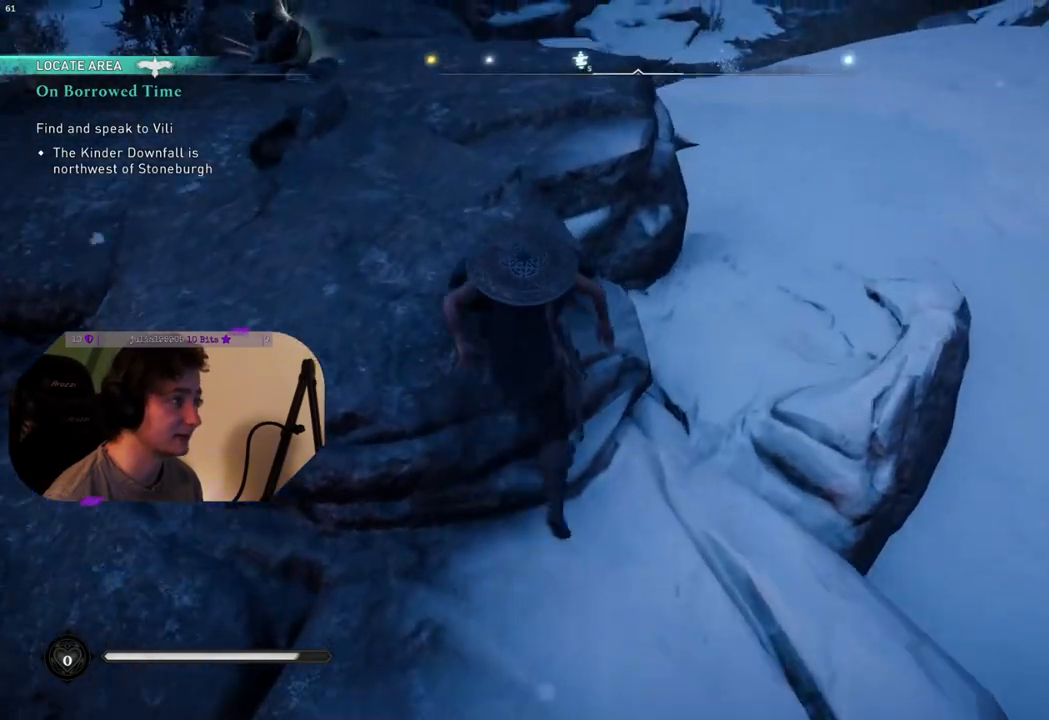
{"buttons": [], "left_stick": "up", "right_stick": "up-left", "events": [[100, "CROSS", "up"], [300, "right_stick", "up-left"]]}
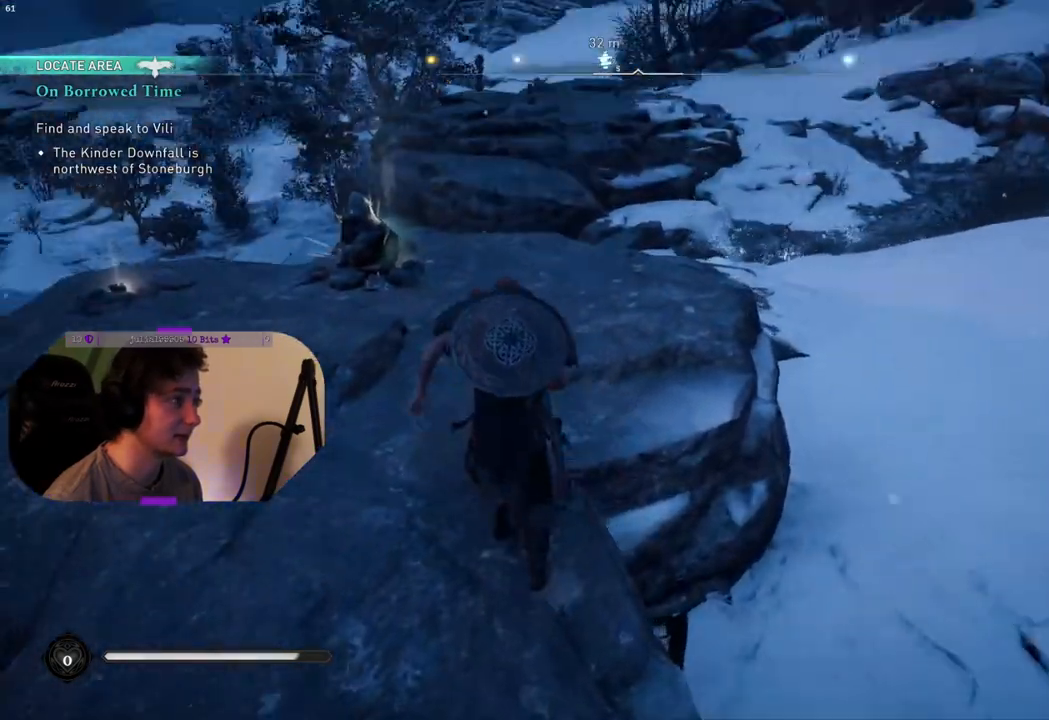
{"buttons": ["R1"], "left_stick": "up", "right_stick": "down-left", "events": [[17, "right_stick", "center"], [367, "right_stick", "down-left"], [450, "R1", "down"]]}
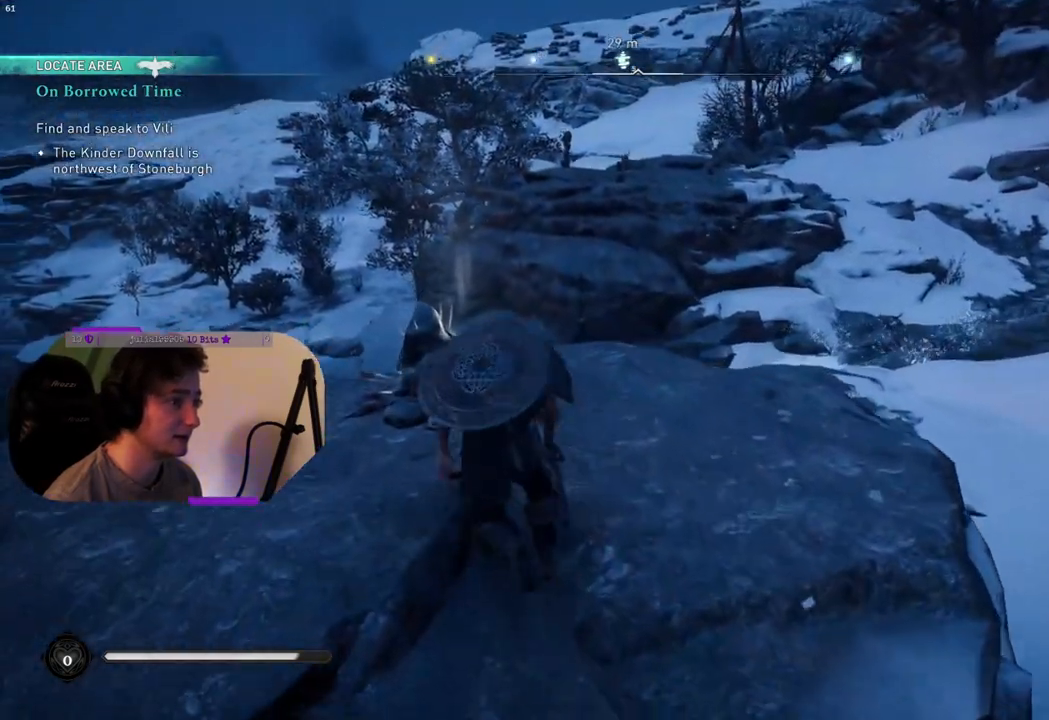
{"buttons": [], "left_stick": "center", "right_stick": "center", "events": [[117, "R1", "up"], [367, "left_stick", "center"], [417, "right_stick", "center"]]}
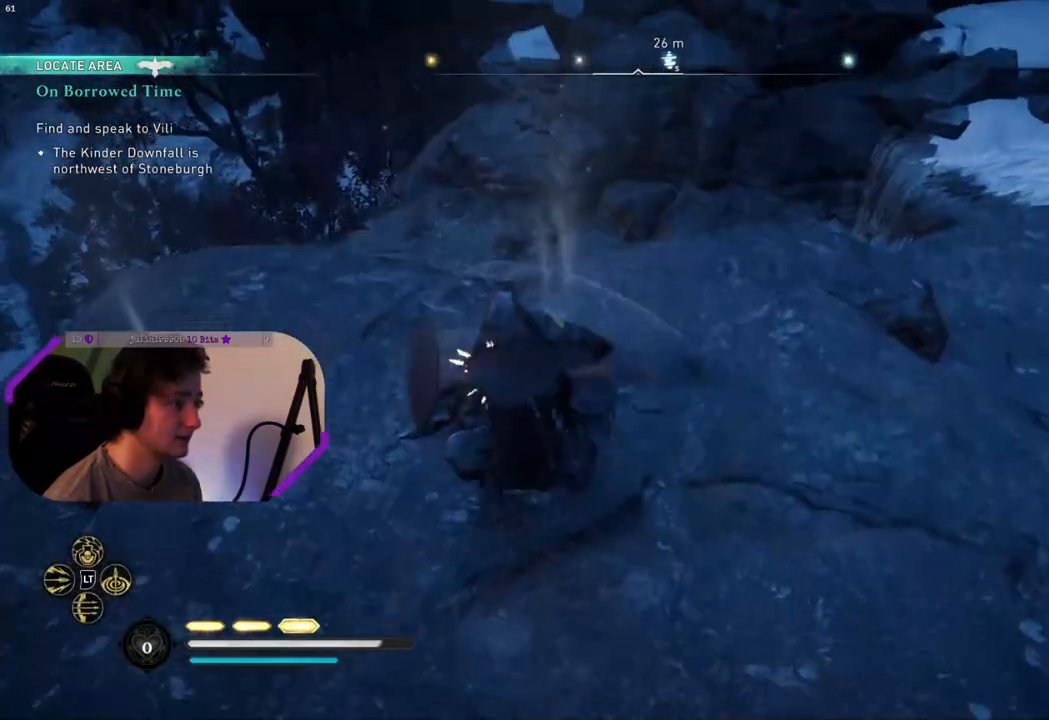
{"buttons": [], "left_stick": "center", "right_stick": "center", "events": []}
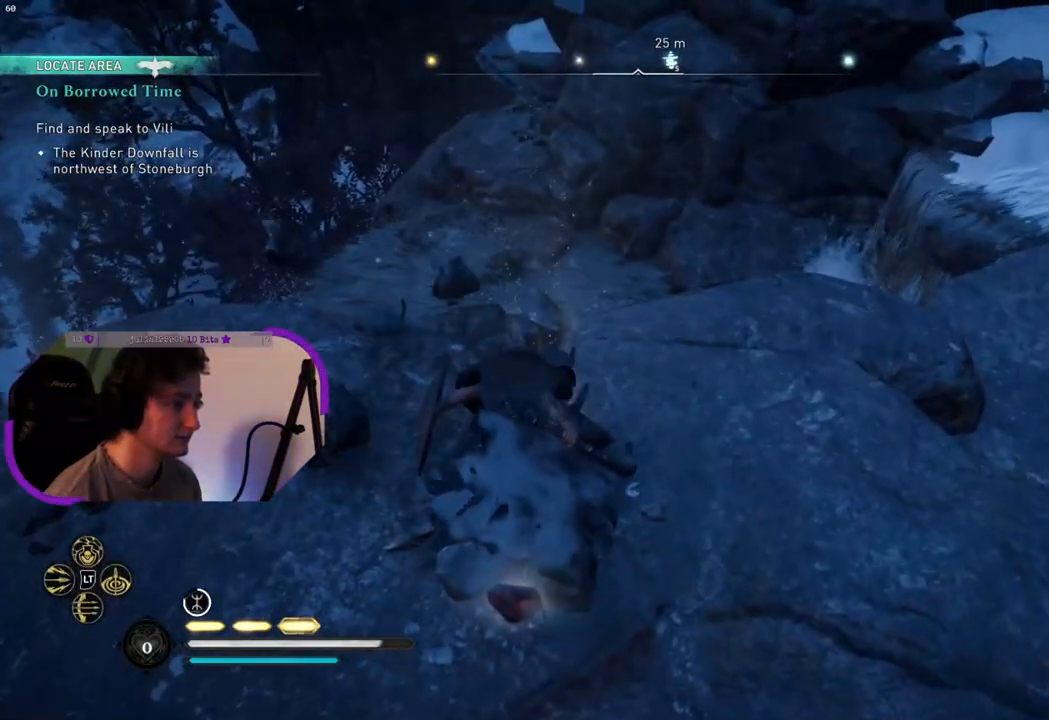
{"buttons": [], "left_stick": "center", "right_stick": "center", "events": [[333, "TRIANGLE", "down"], [400, "TRIANGLE", "up"]]}
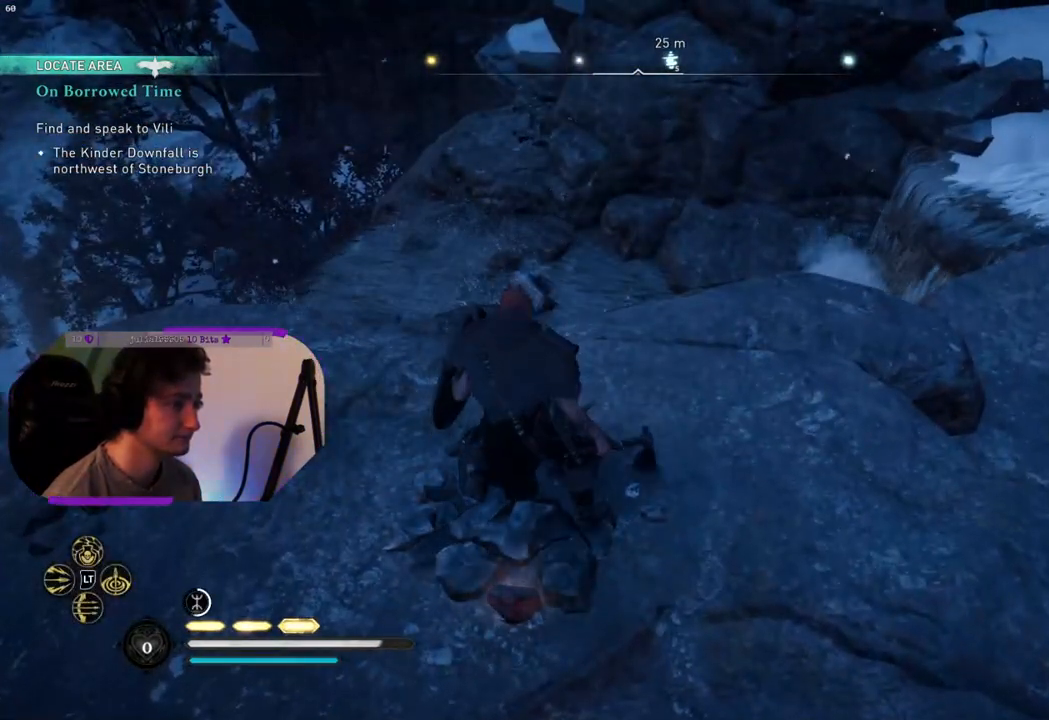
{"buttons": ["TRIANGLE"], "left_stick": "down", "right_stick": "center", "events": [[17, "TRIANGLE", "down"], [117, "TRIANGLE", "up"], [150, "left_stick", "down-left"], [217, "TRIANGLE", "down"], [333, "TRIANGLE", "up"], [333, "left_stick", "down"], [433, "TRIANGLE", "down"]]}
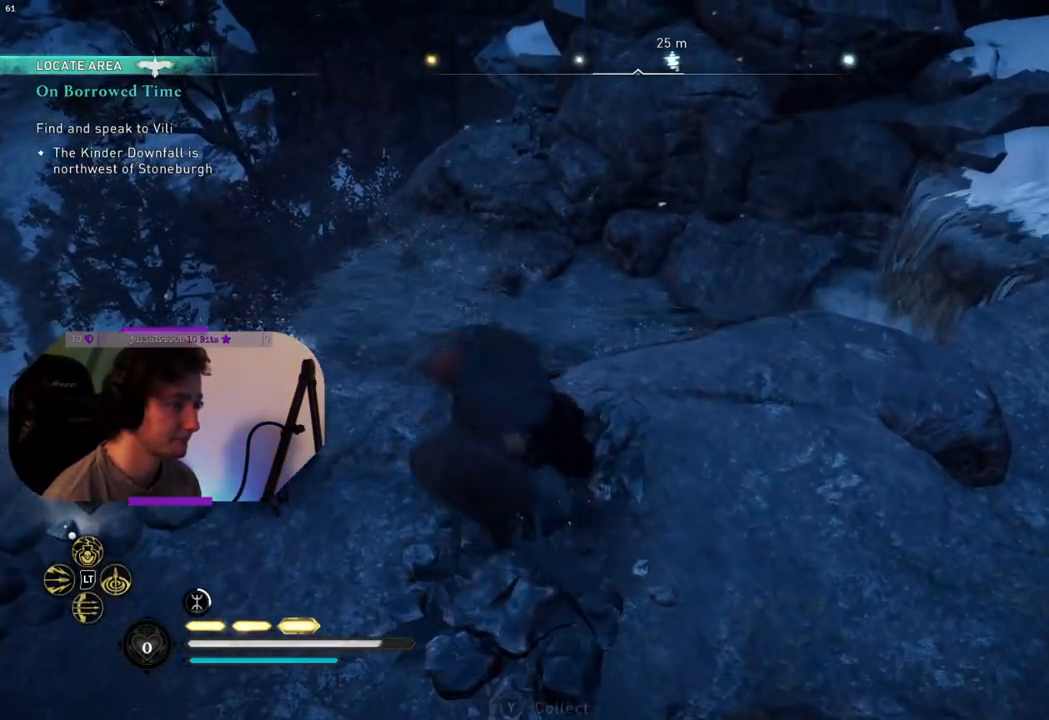
{"buttons": ["TRIANGLE"], "left_stick": "left", "right_stick": "center", "events": [[33, "TRIANGLE", "up"], [100, "TRIANGLE", "down"], [217, "TRIANGLE", "up"], [283, "TRIANGLE", "down"], [400, "TRIANGLE", "up"], [467, "TRIANGLE", "down"], [467, "left_stick", "left"]]}